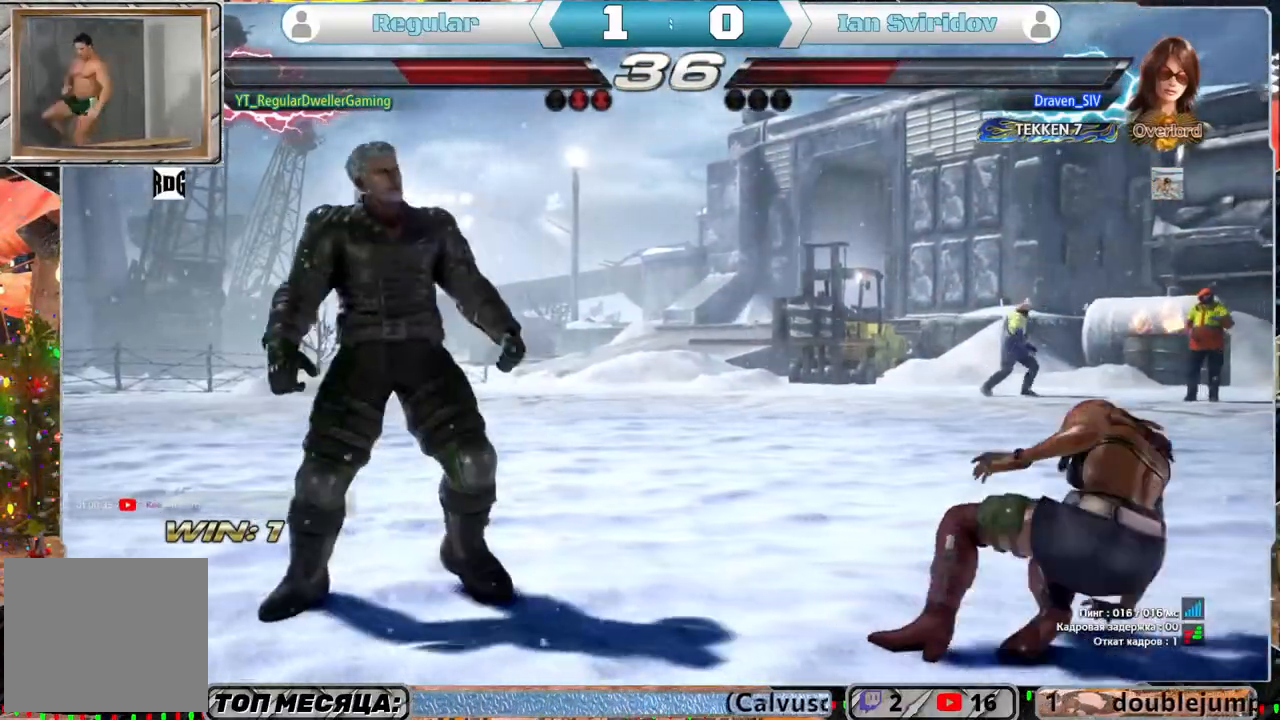
Gameplay with a controller (PlayStation layout); each line is a JSON object with the inputs held at the frame after it. "events" lists button and stick changes between this image and that frame as [ms after this image, input, new state], when the widget could be followed in between.
{"buttons": [], "left_stick": "center", "right_stick": "center", "events": []}
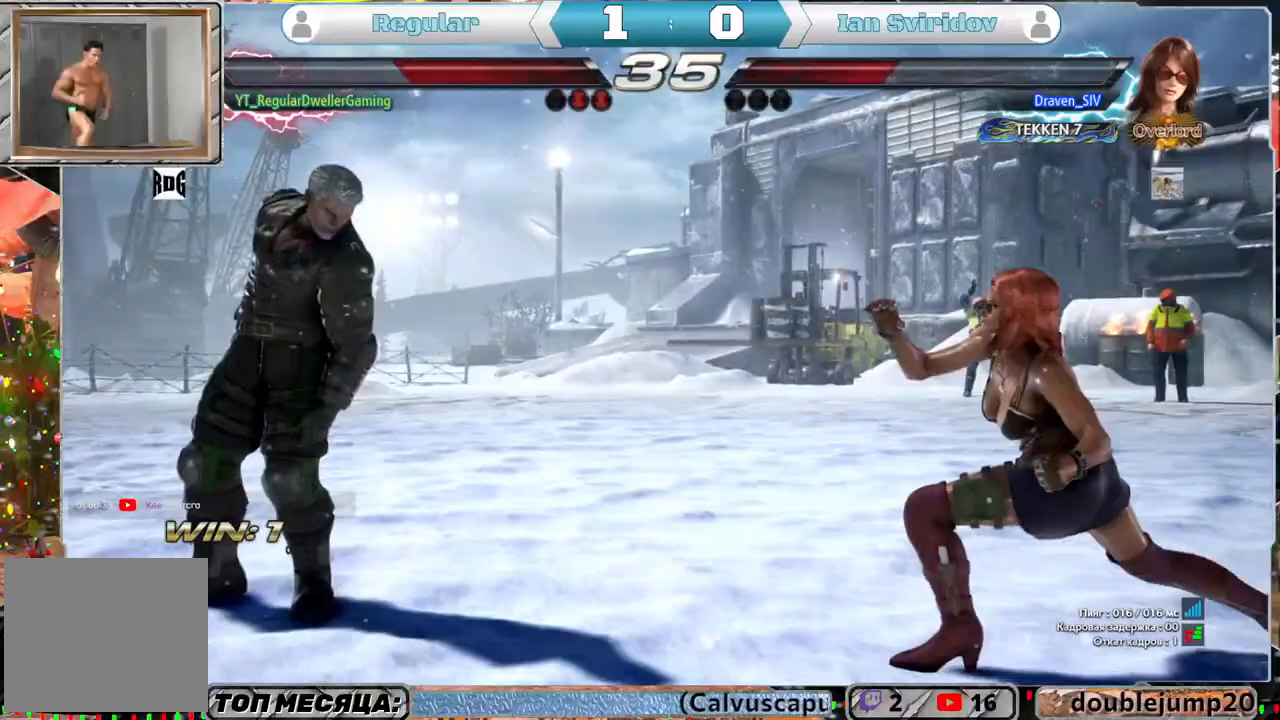
{"buttons": [], "left_stick": "center", "right_stick": "center", "events": [[183, "L1", "down"], [250, "L1", "up"]]}
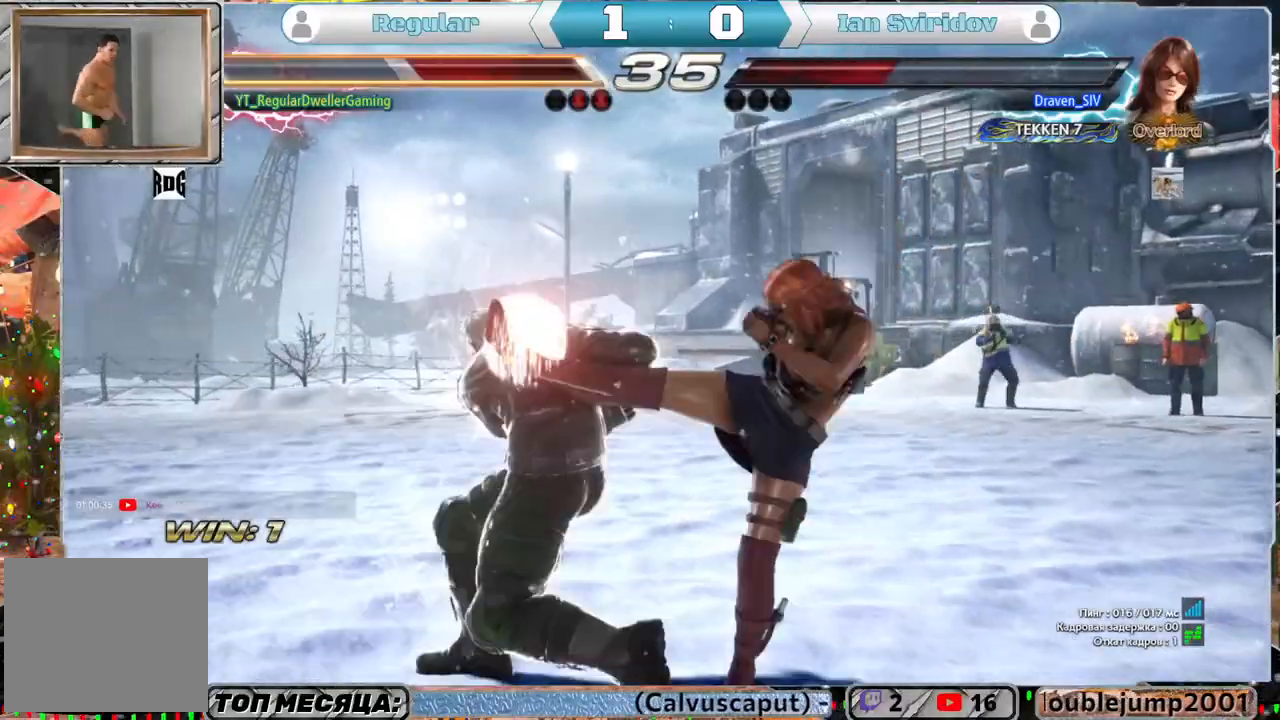
{"buttons": [], "left_stick": "center", "right_stick": "center", "events": []}
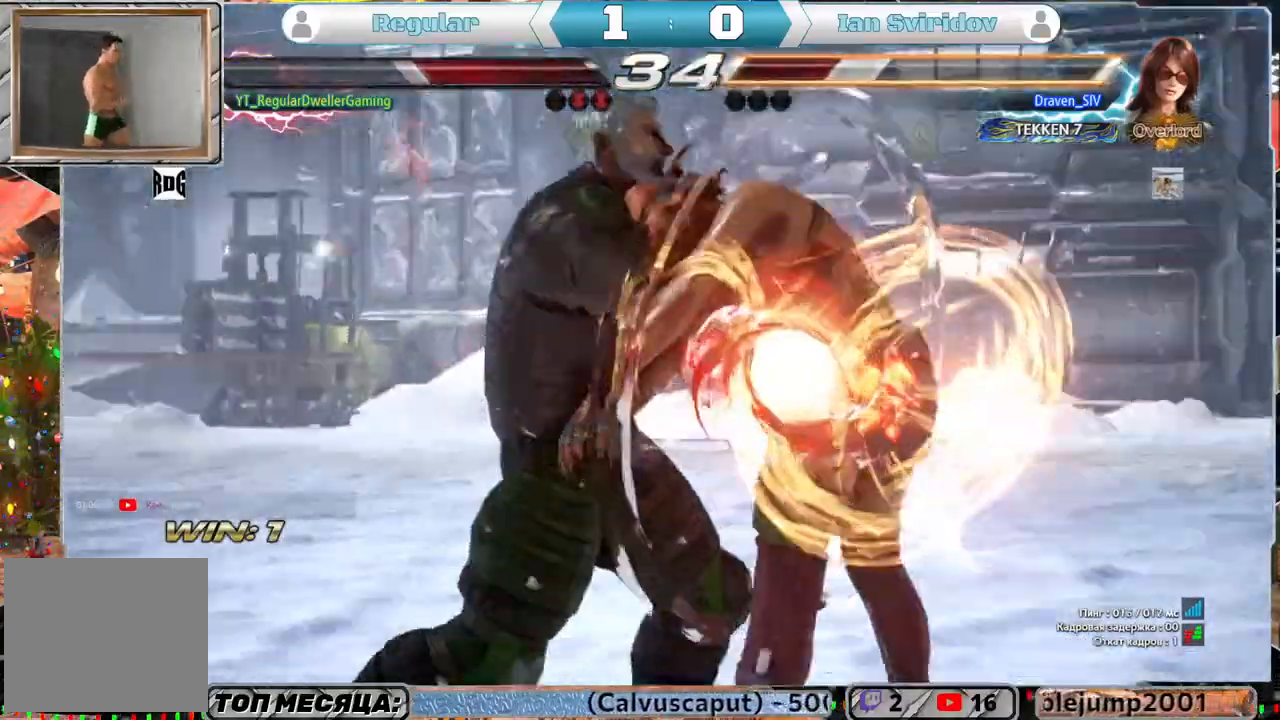
{"buttons": [], "left_stick": "center", "right_stick": "center", "events": []}
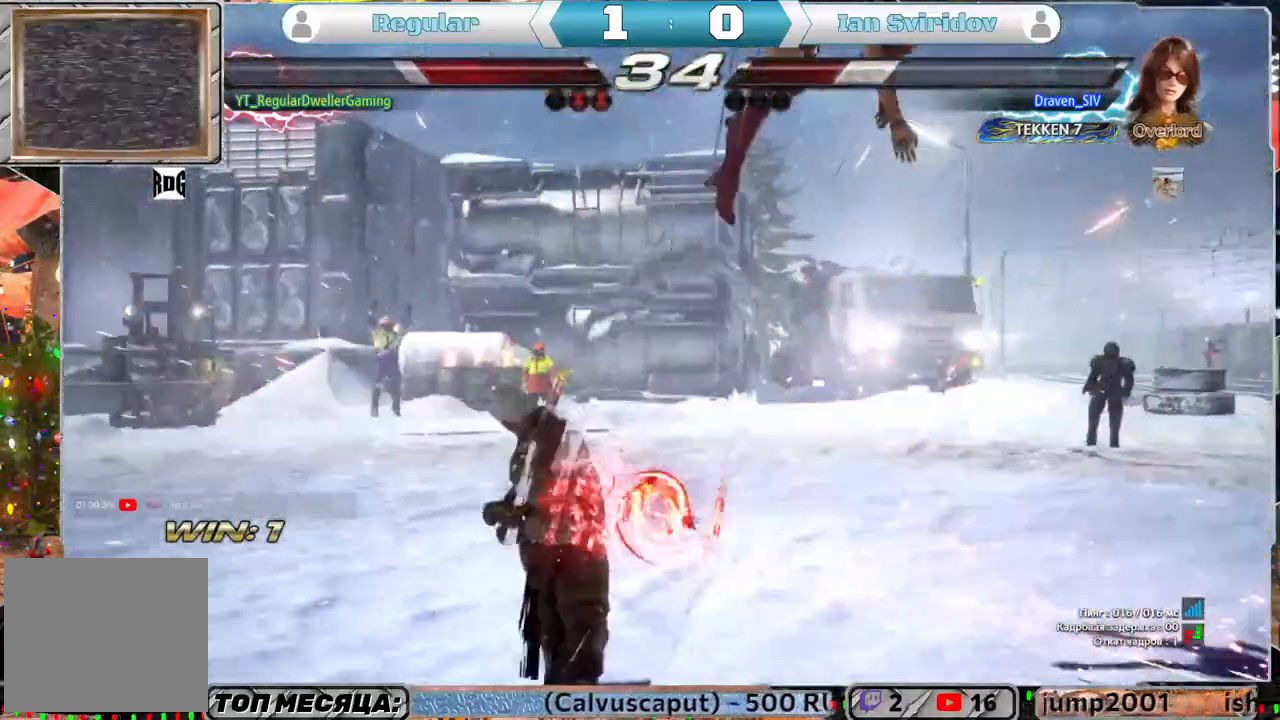
{"buttons": [], "left_stick": "center", "right_stick": "center", "events": [[317, "DPAD_DOWN", "down"], [417, "DPAD_DOWN", "up"]]}
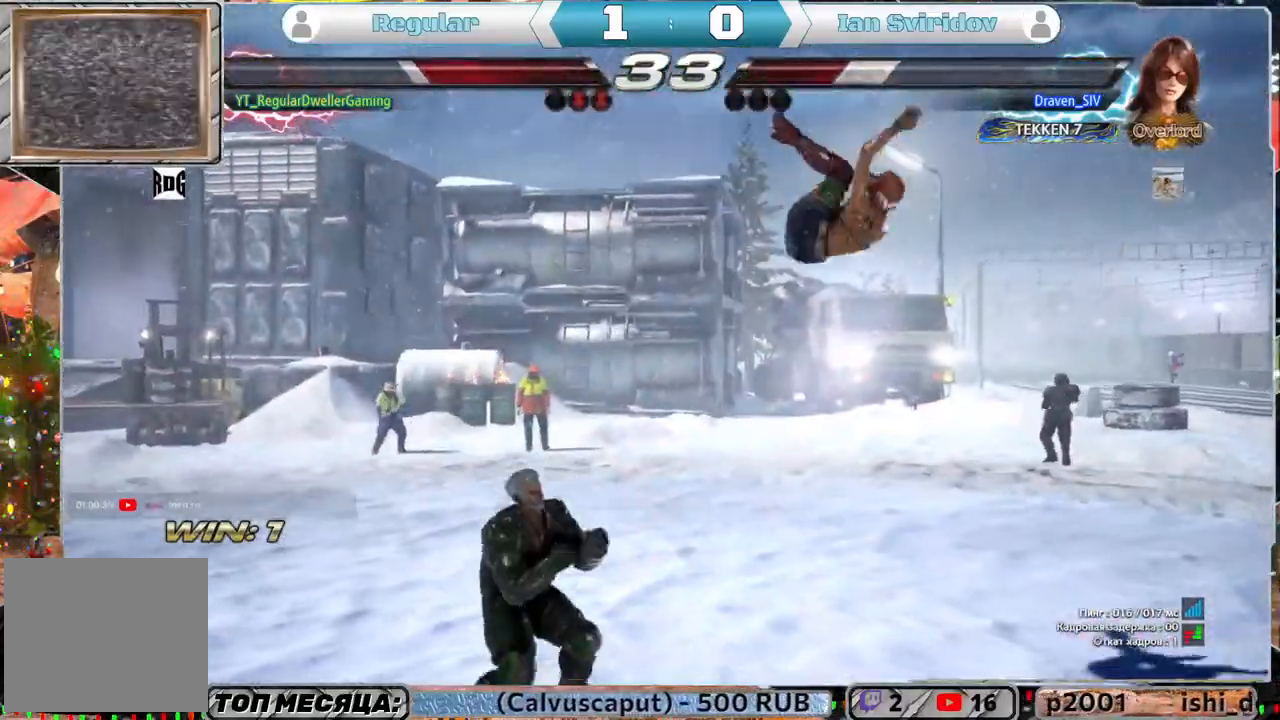
{"buttons": [], "left_stick": "center", "right_stick": "center", "events": [[150, "R1", "down"], [217, "DPAD_RIGHT", "down"], [217, "DPAD_UP", "down"], [217, "R1", "up"], [283, "CROSS", "down"], [350, "CROSS", "up"], [383, "DPAD_UP", "up"], [417, "DPAD_RIGHT", "up"]]}
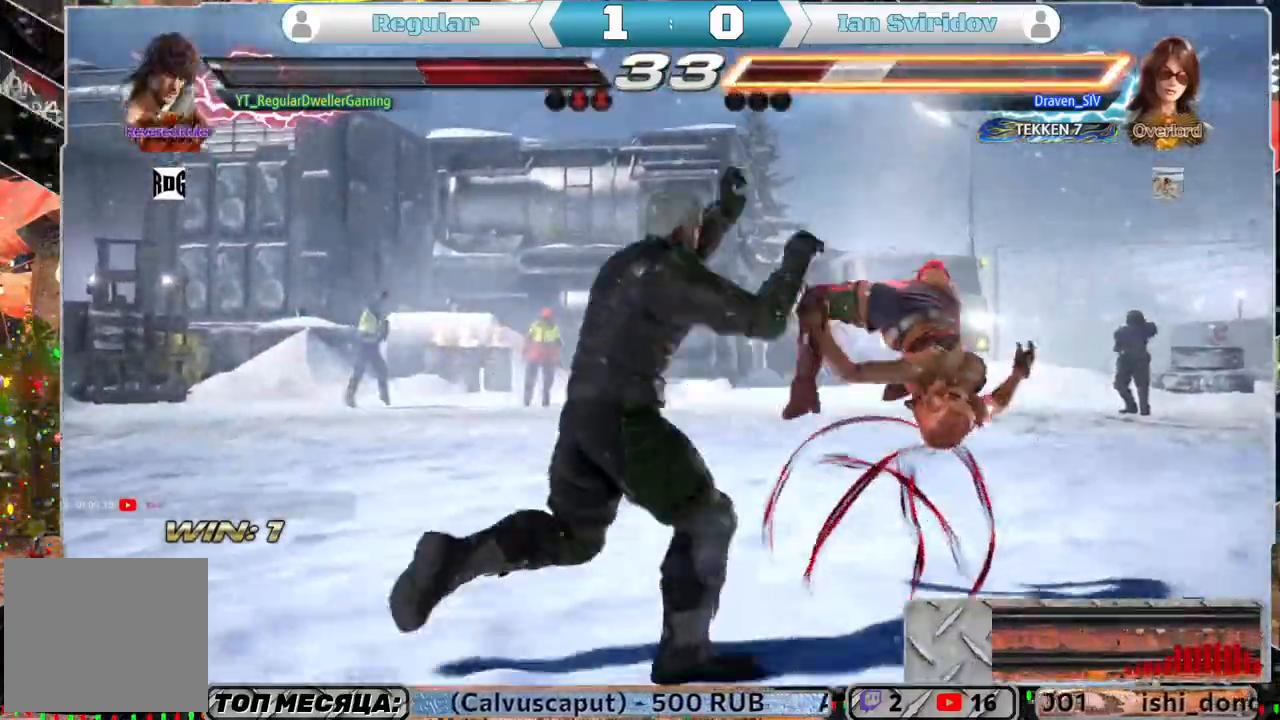
{"buttons": ["SQUARE", "DPAD_DOWN", "DPAD_RIGHT"], "left_stick": "center", "right_stick": "center", "events": [[383, "DPAD_DOWN", "down"], [417, "DPAD_RIGHT", "down"], [467, "SQUARE", "down"]]}
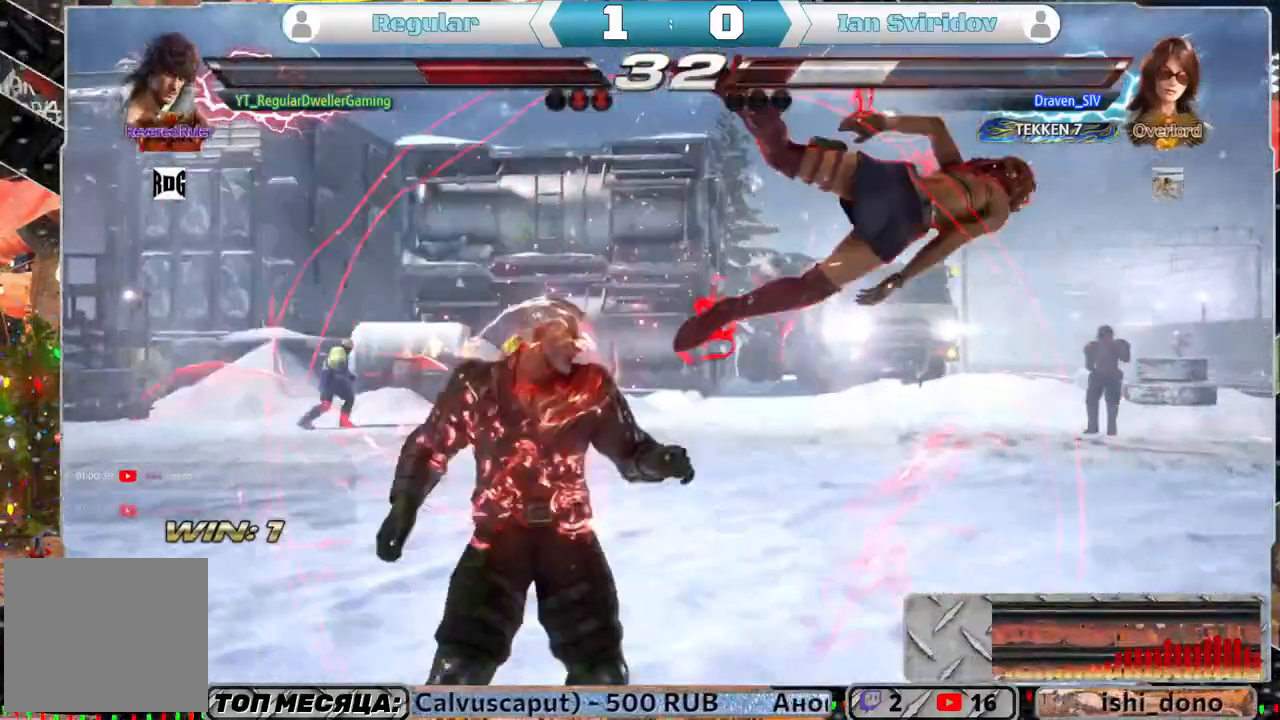
{"buttons": ["DPAD_DOWN", "DPAD_RIGHT"], "left_stick": "center", "right_stick": "center", "events": [[17, "DPAD_DOWN", "up"], [83, "SQUARE", "up"], [483, "DPAD_DOWN", "down"]]}
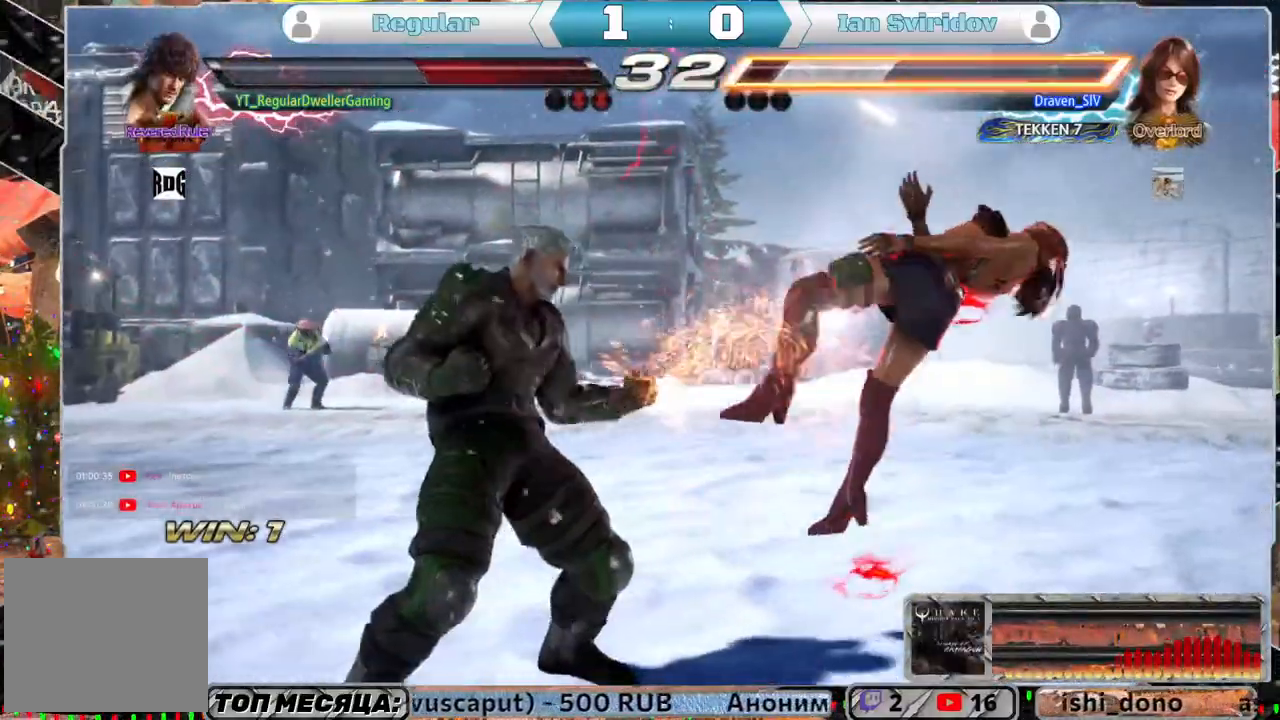
{"buttons": [], "left_stick": "center", "right_stick": "center", "events": [[17, "CIRCLE", "down"], [117, "CIRCLE", "up"], [117, "DPAD_DOWN", "up"], [150, "SQUARE", "down"], [250, "SQUARE", "up"], [317, "DPAD_RIGHT", "up"]]}
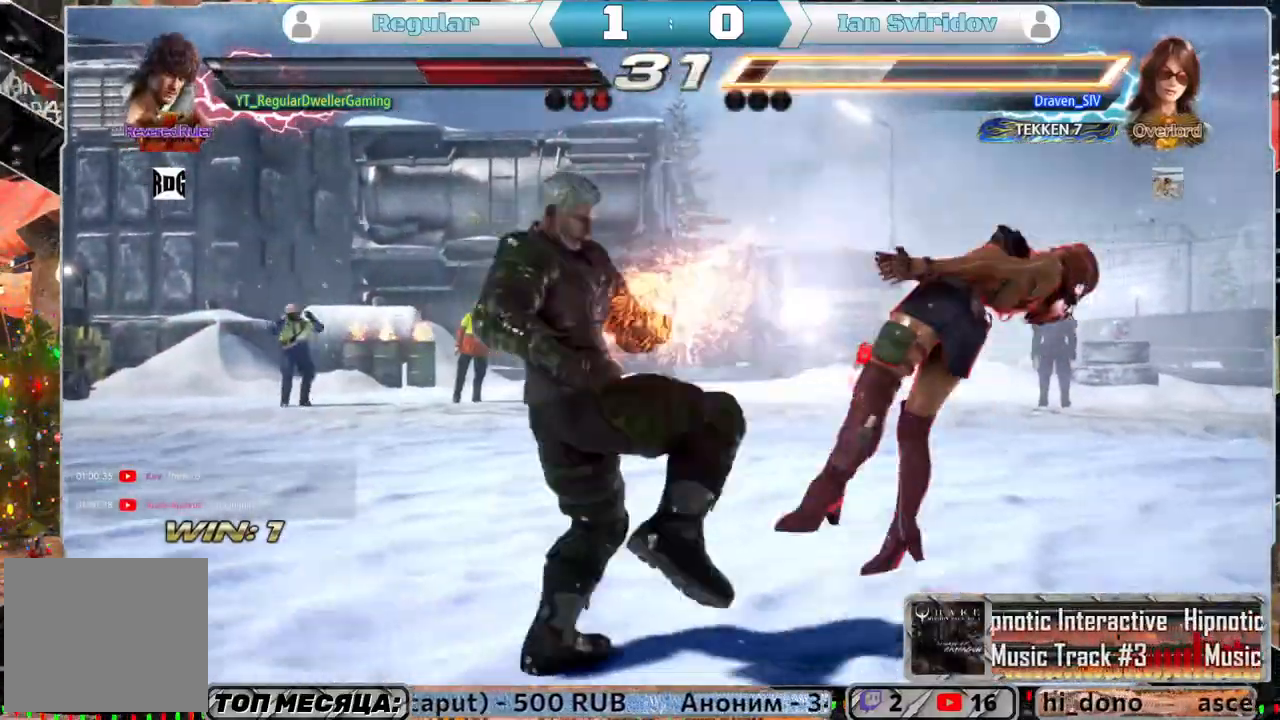
{"buttons": ["TRIANGLE", "DPAD_RIGHT"], "left_stick": "center", "right_stick": "center", "events": [[417, "DPAD_RIGHT", "down"], [483, "TRIANGLE", "down"]]}
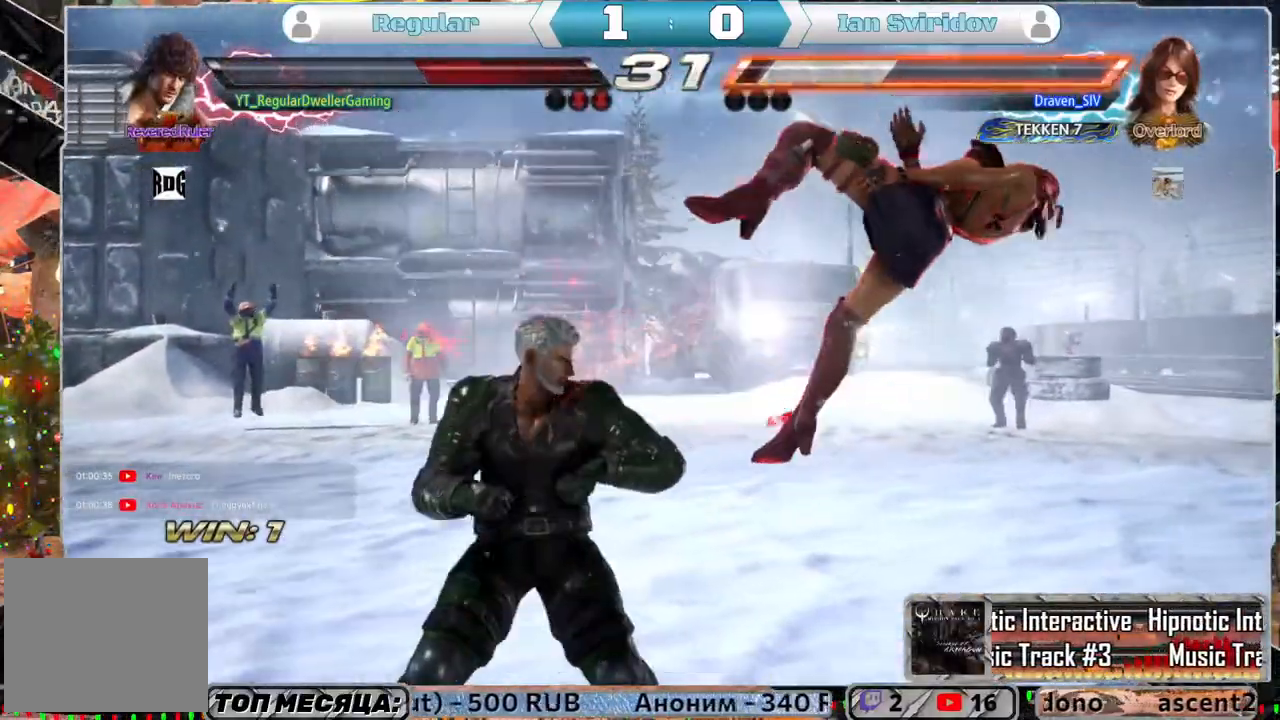
{"buttons": [], "left_stick": "center", "right_stick": "center", "events": [[83, "TRIANGLE", "up"], [117, "SQUARE", "down"], [133, "DPAD_RIGHT", "up"], [283, "SQUARE", "up"]]}
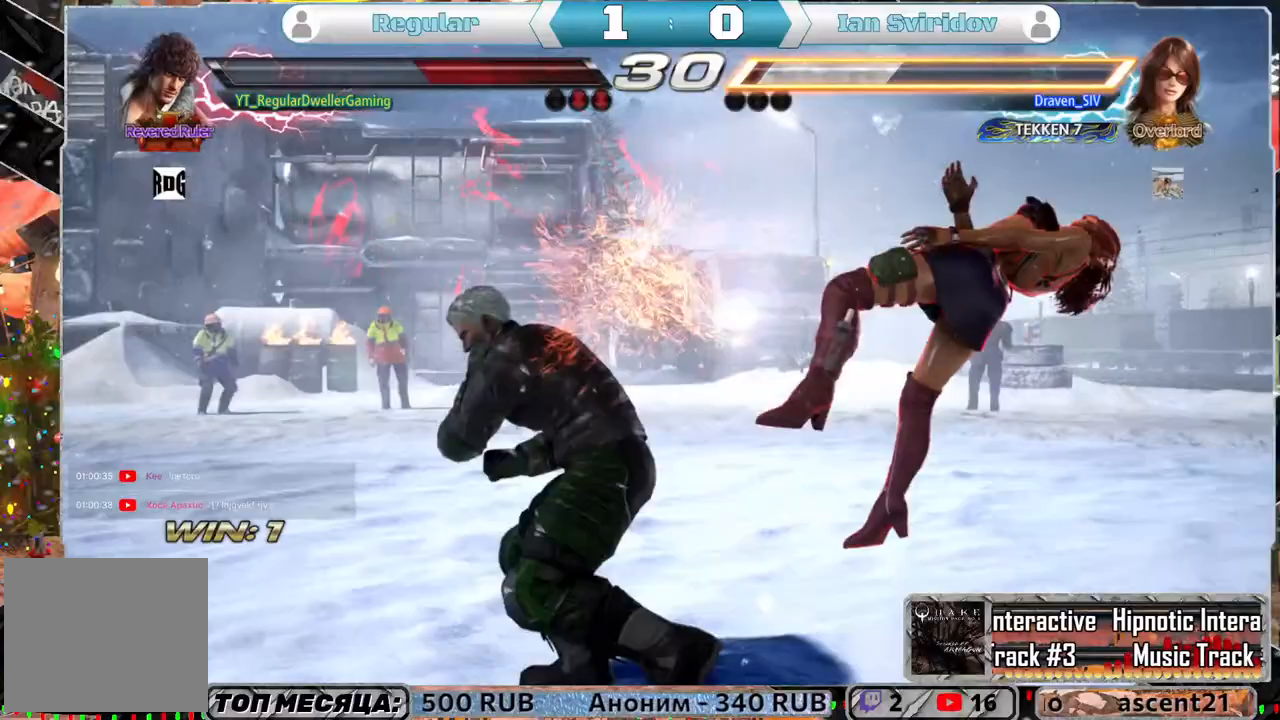
{"buttons": [], "left_stick": "center", "right_stick": "center", "events": []}
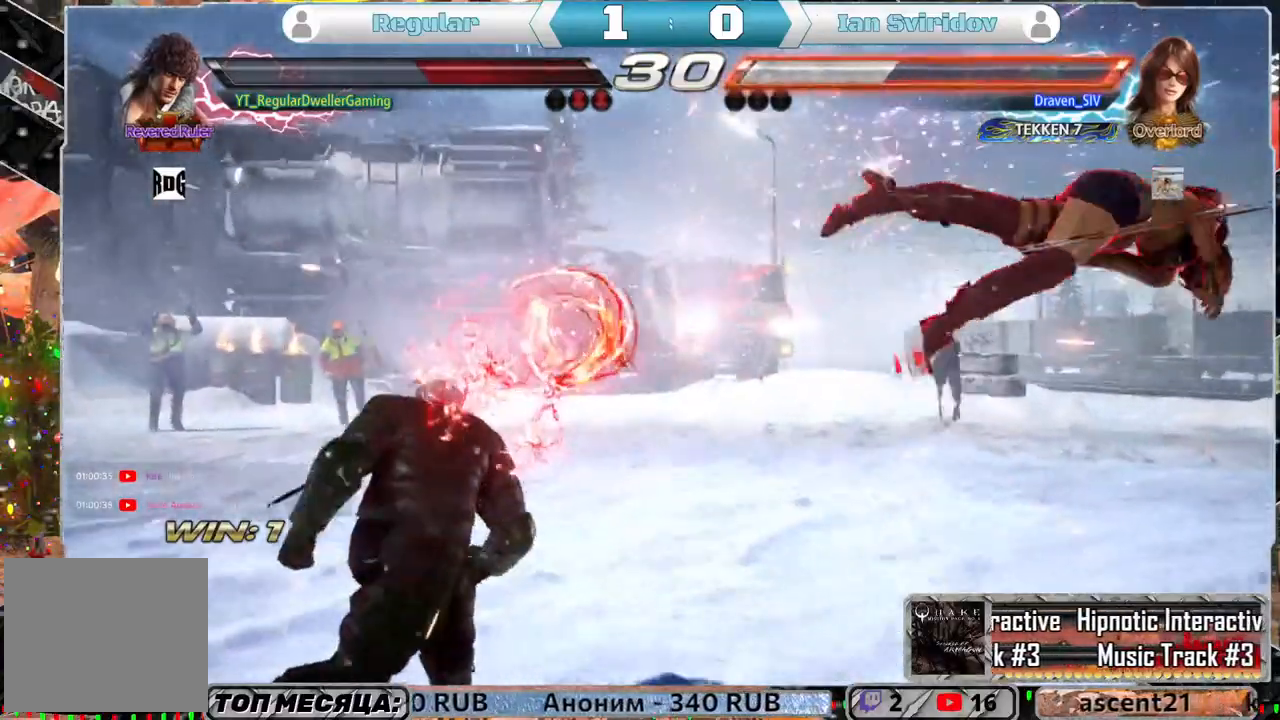
{"buttons": ["TRIANGLE", "DPAD_RIGHT"], "left_stick": "center", "right_stick": "center", "events": [[183, "DPAD_RIGHT", "down"], [250, "DPAD_RIGHT", "up"], [317, "DPAD_RIGHT", "down"], [483, "TRIANGLE", "down"]]}
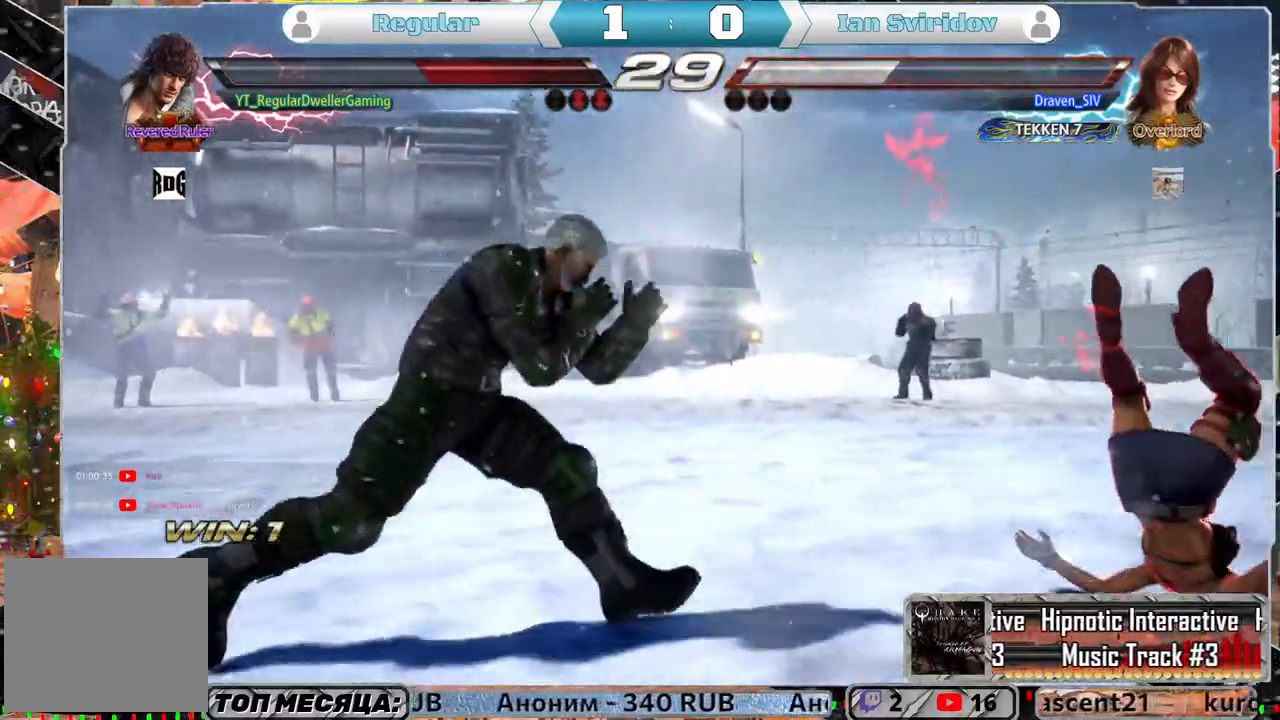
{"buttons": [], "left_stick": "center", "right_stick": "center", "events": [[33, "TRIANGLE", "up"], [117, "SQUARE", "down"], [183, "SQUARE", "up"], [250, "SQUARE", "down"], [317, "SQUARE", "up"], [350, "SQUARE", "down"], [450, "SQUARE", "up"], [500, "DPAD_RIGHT", "up"]]}
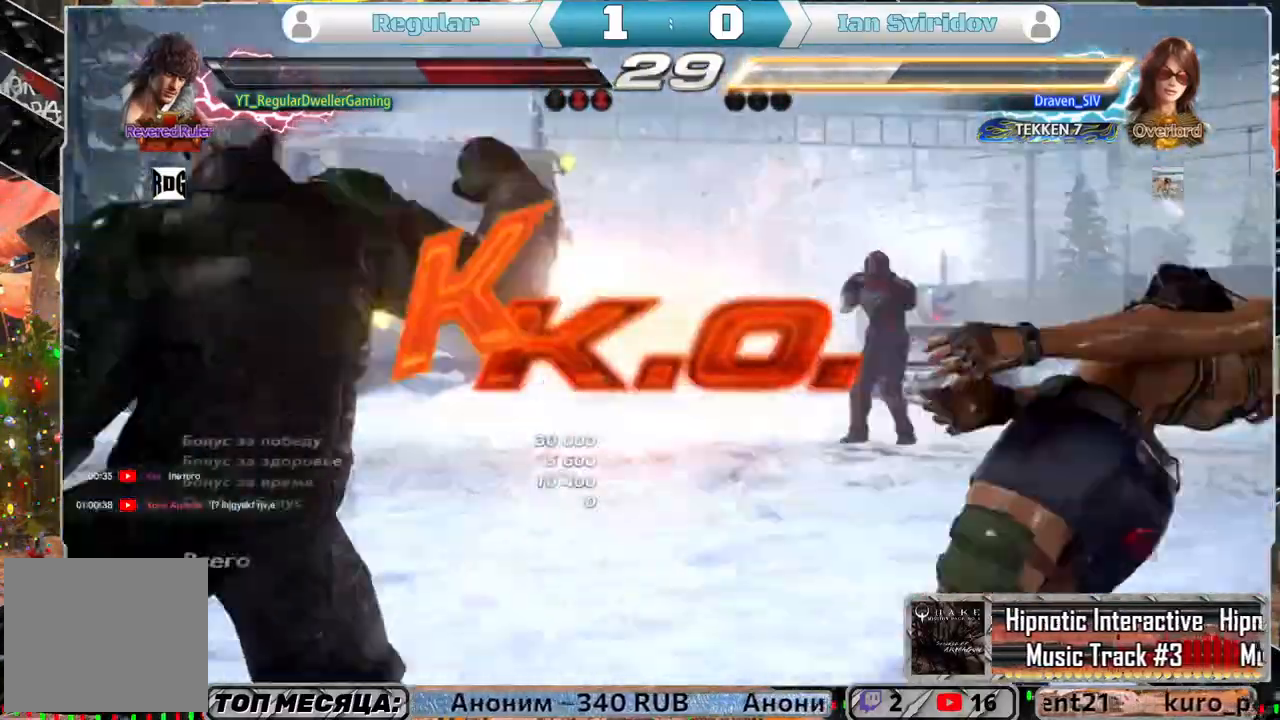
{"buttons": [], "left_stick": "center", "right_stick": "center", "events": []}
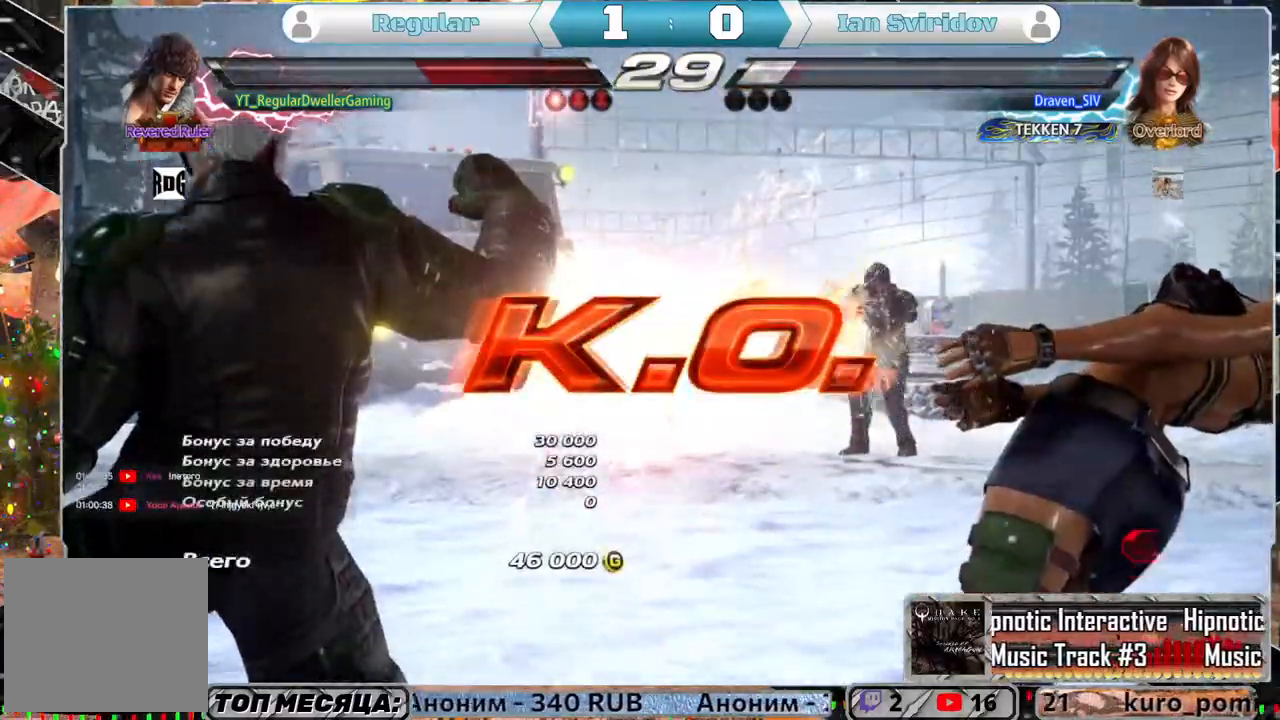
{"buttons": [], "left_stick": "center", "right_stick": "center", "events": []}
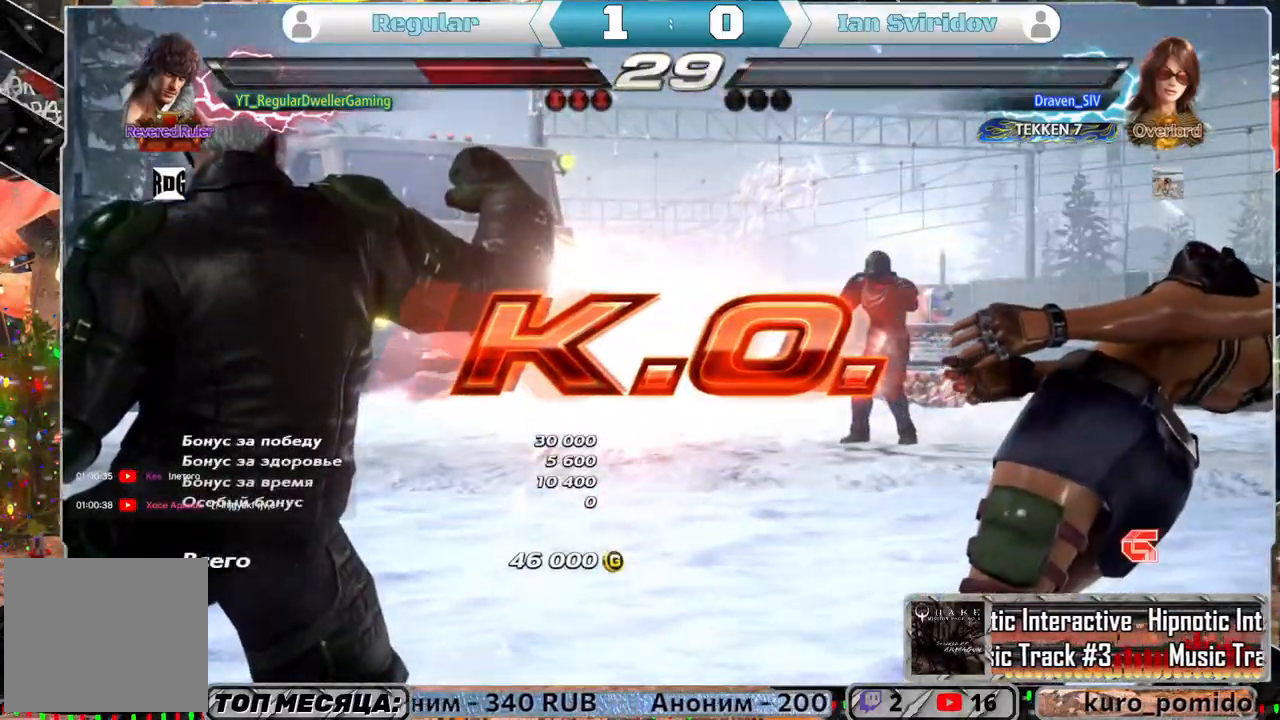
{"buttons": [], "left_stick": "center", "right_stick": "center", "events": []}
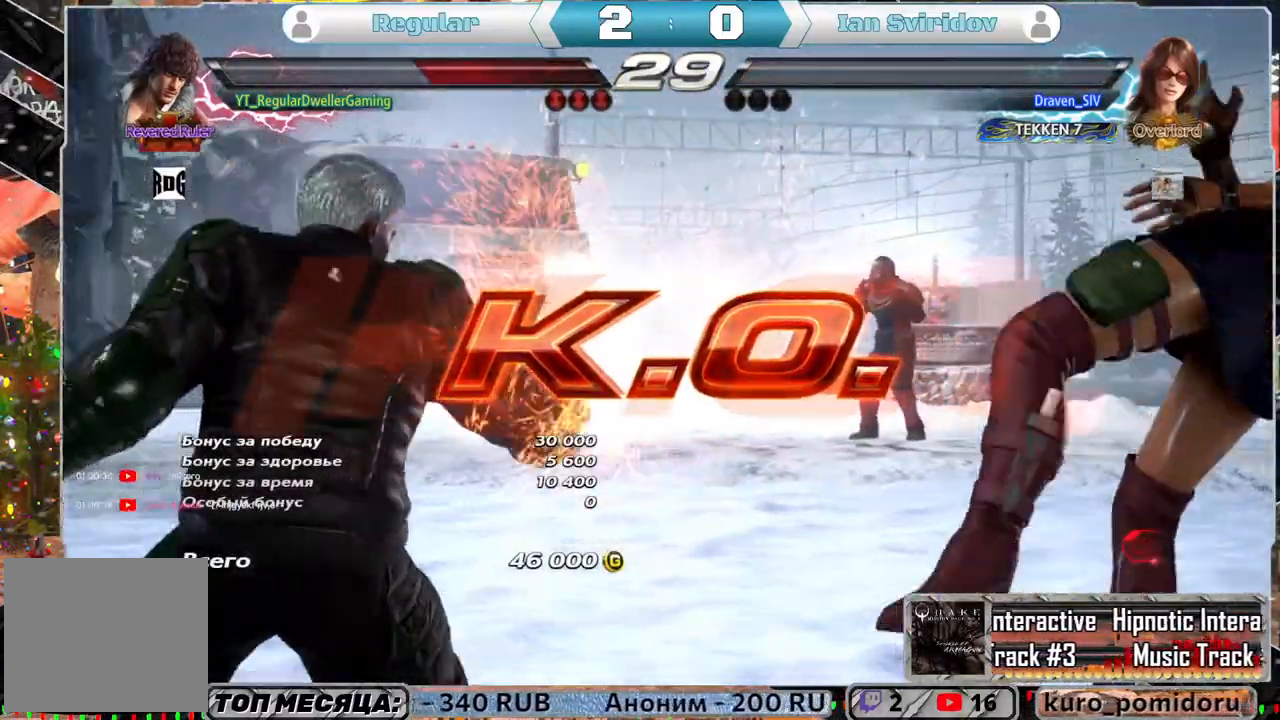
{"buttons": [], "left_stick": "center", "right_stick": "center", "events": []}
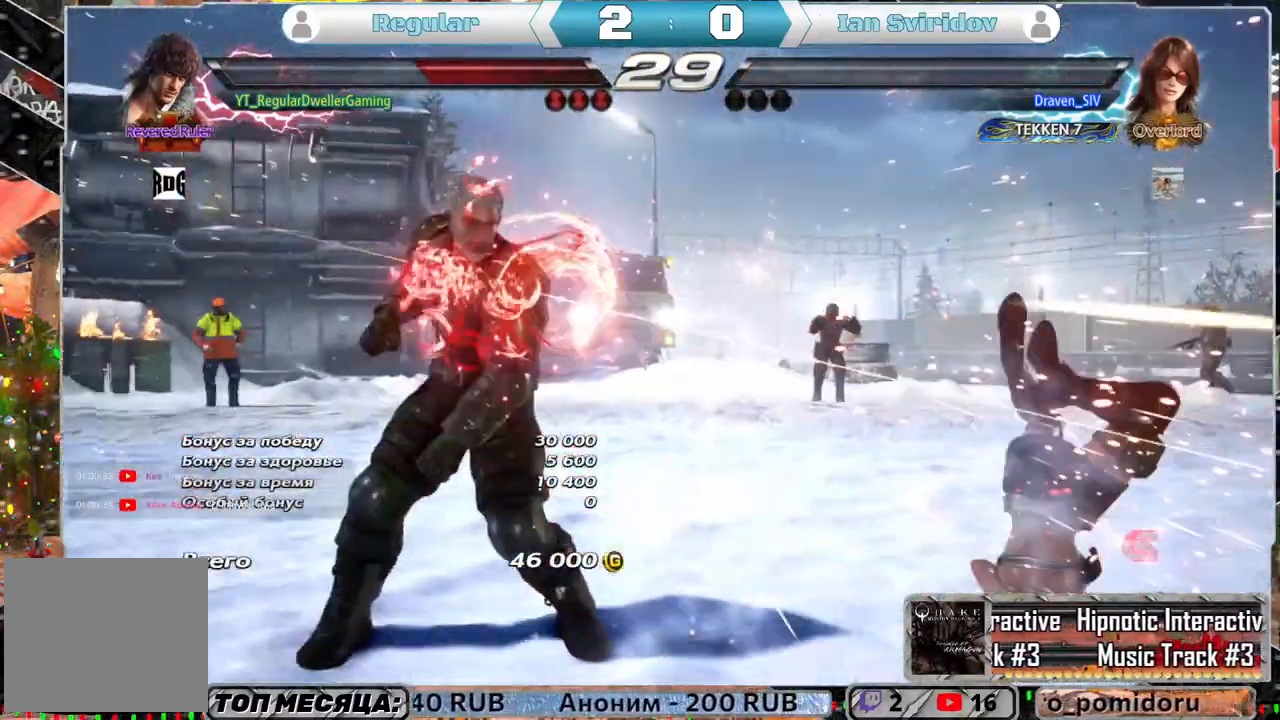
{"buttons": [], "left_stick": "center", "right_stick": "center", "events": []}
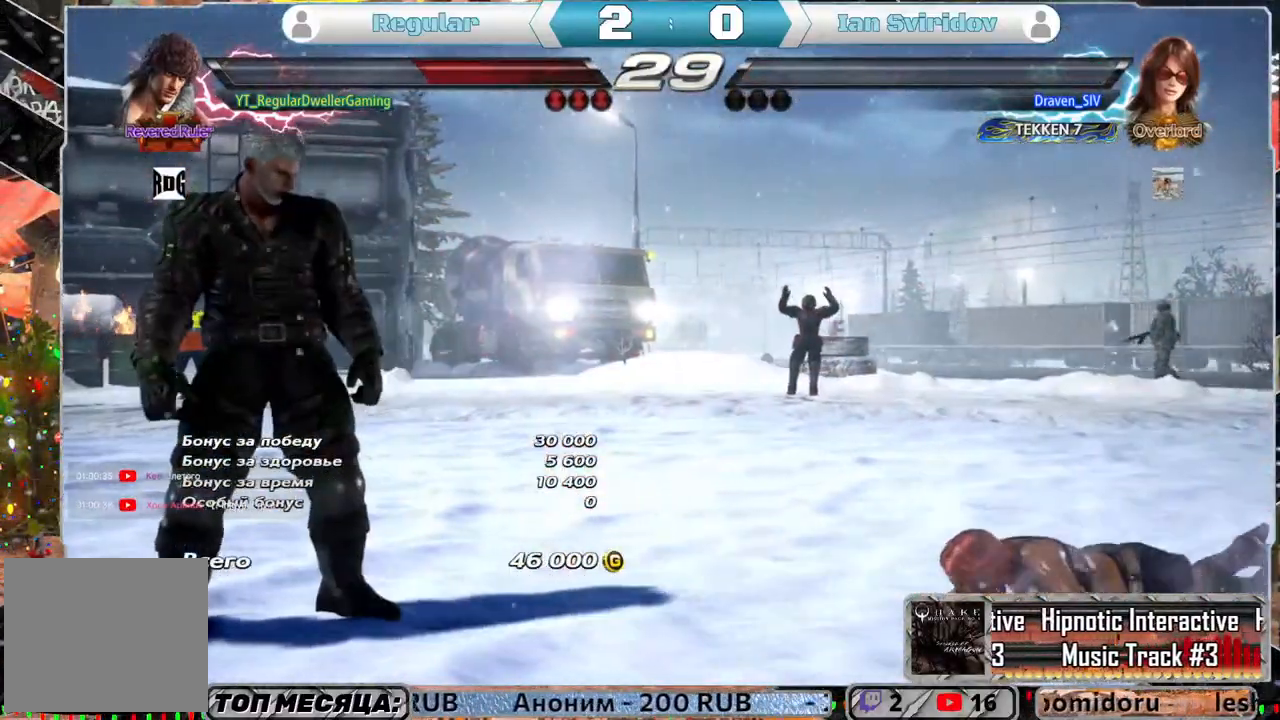
{"buttons": [], "left_stick": "center", "right_stick": "center", "events": []}
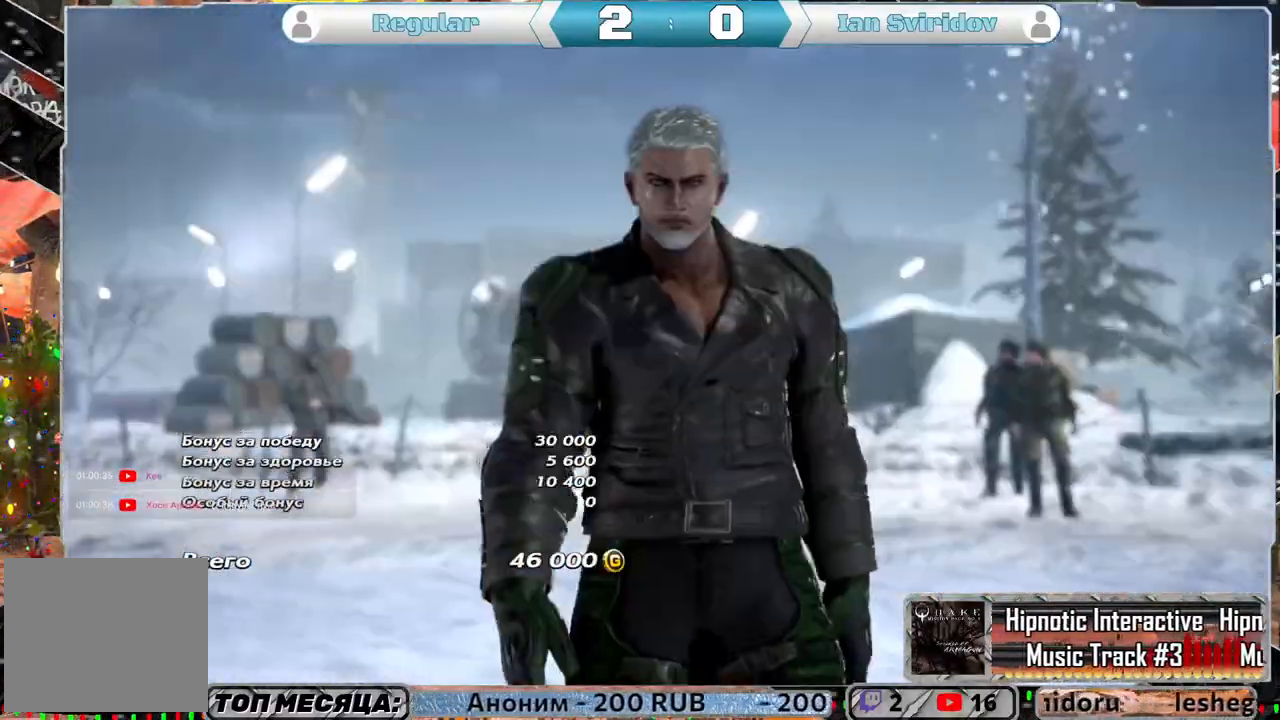
{"buttons": [], "left_stick": "center", "right_stick": "center", "events": [[300, "START", "down"], [483, "START", "up"]]}
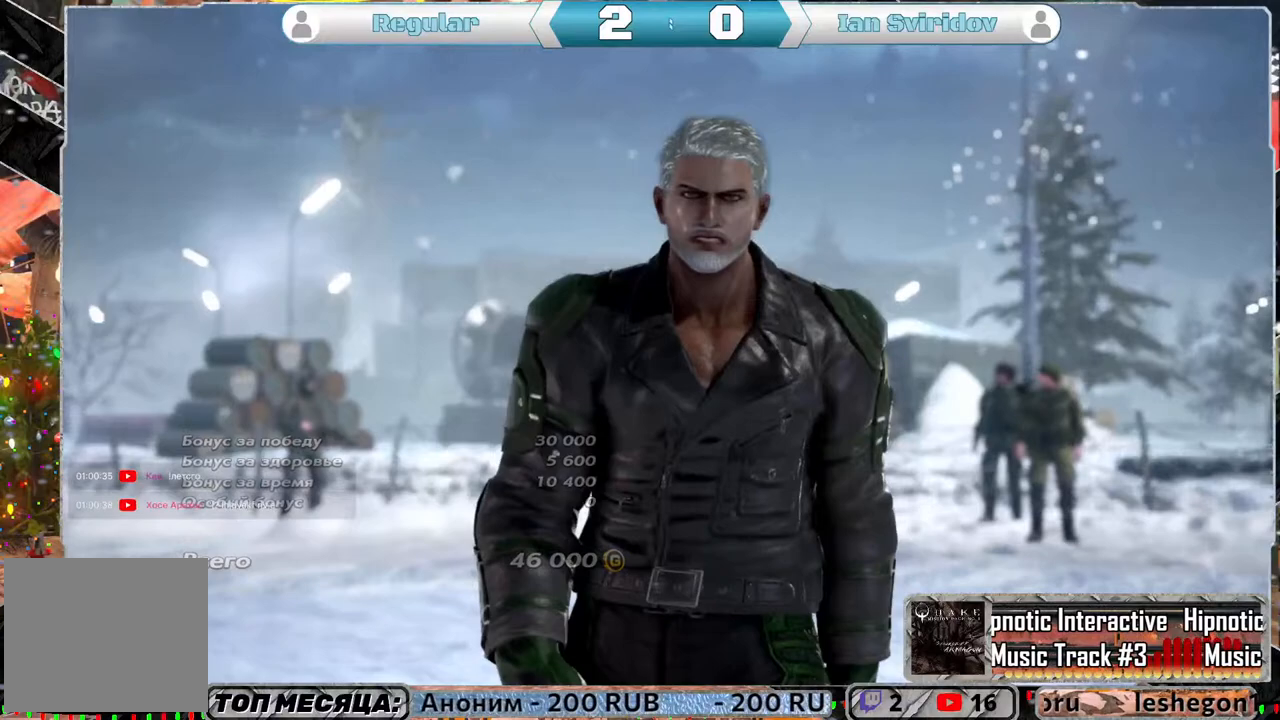
{"buttons": [], "left_stick": "center", "right_stick": "center", "events": []}
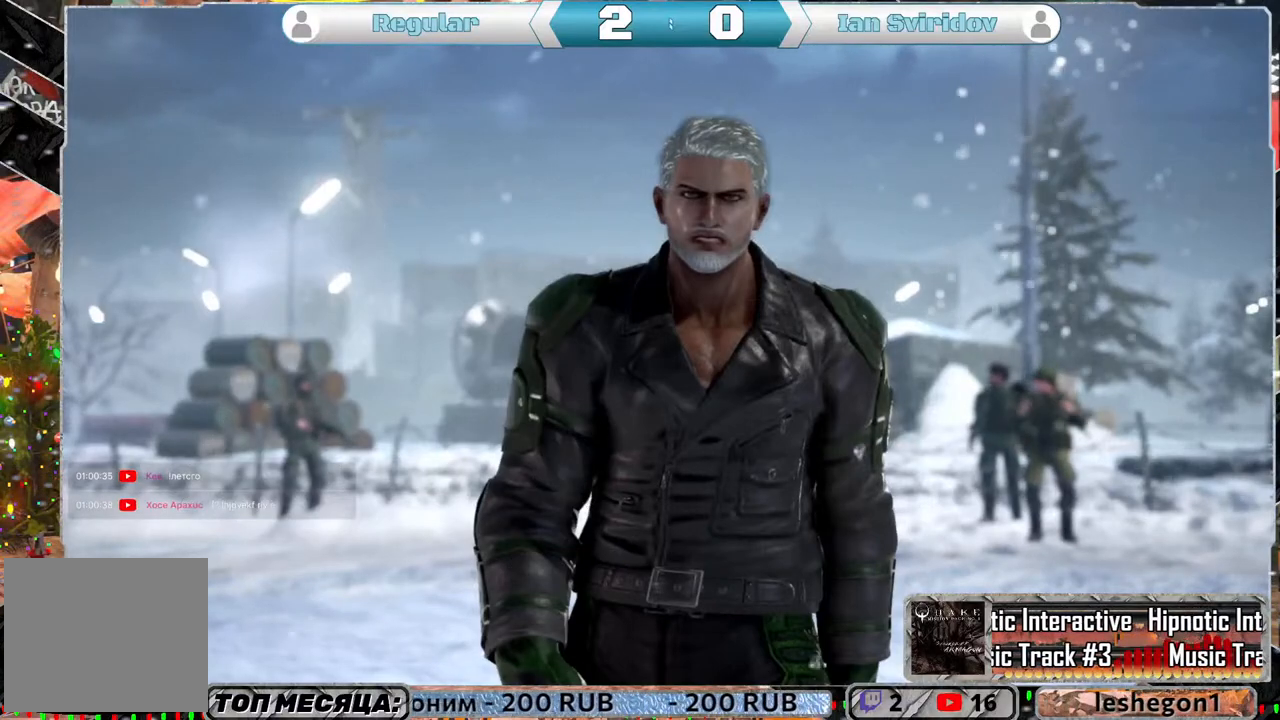
{"buttons": [], "left_stick": "center", "right_stick": "center", "events": []}
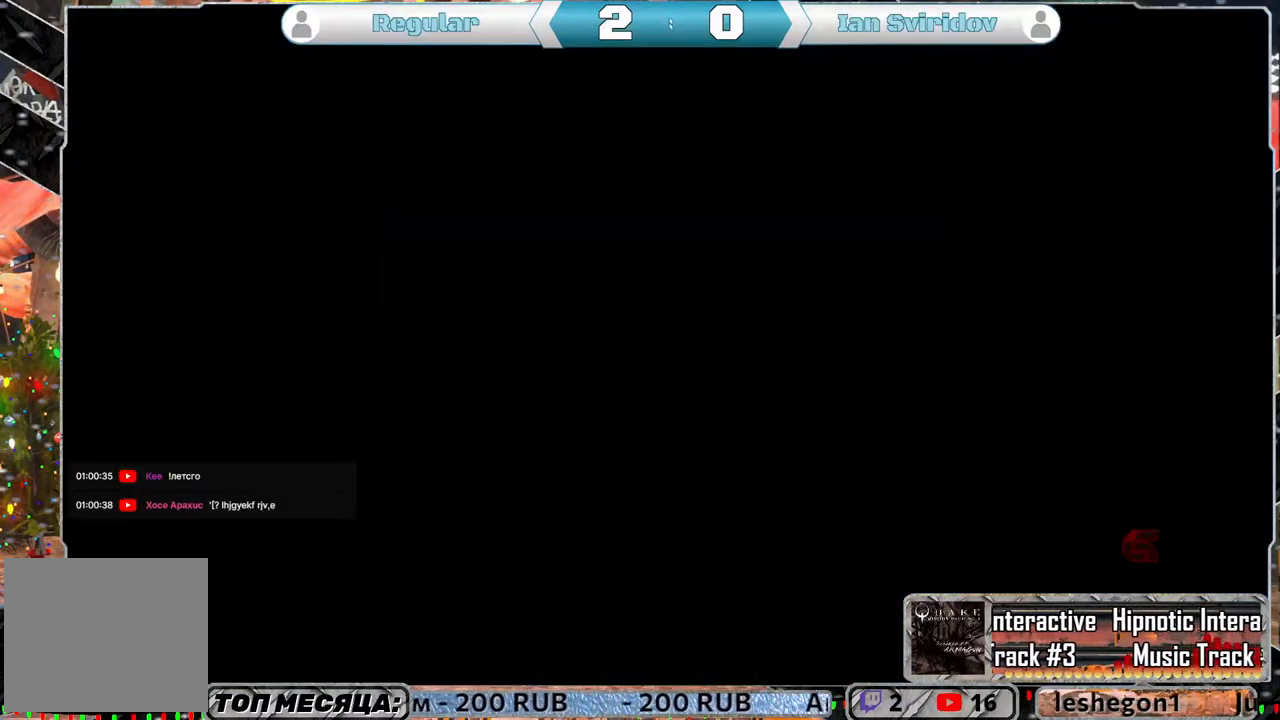
{"buttons": [], "left_stick": "center", "right_stick": "center", "events": [[283, "CROSS", "down"], [417, "CROSS", "up"]]}